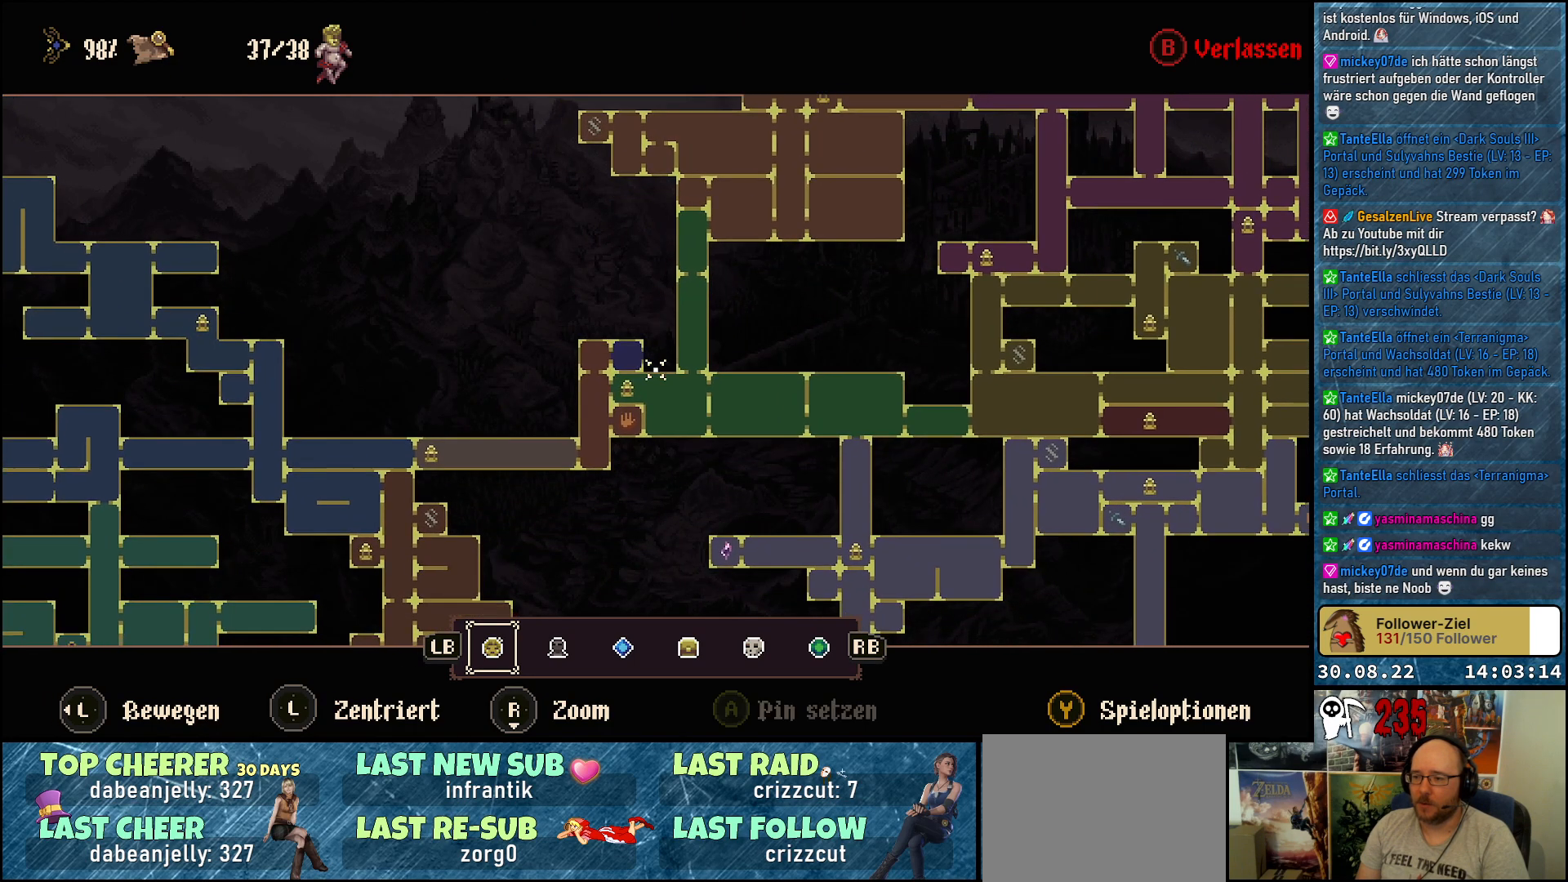
Gameplay with a controller (Xbox layout); each line is a JSON object with the inputs held at the frame after it. "events" lists button and stick changes between this image and that frame as [ms after this image, input, new state], when the widget could be followed in between.
{"buttons": [], "left_stick": "center", "right_stick": "center", "events": [[67, "left_stick", "center"], [133, "left_stick", "left"], [367, "left_stick", "down"], [417, "left_stick", "center"]]}
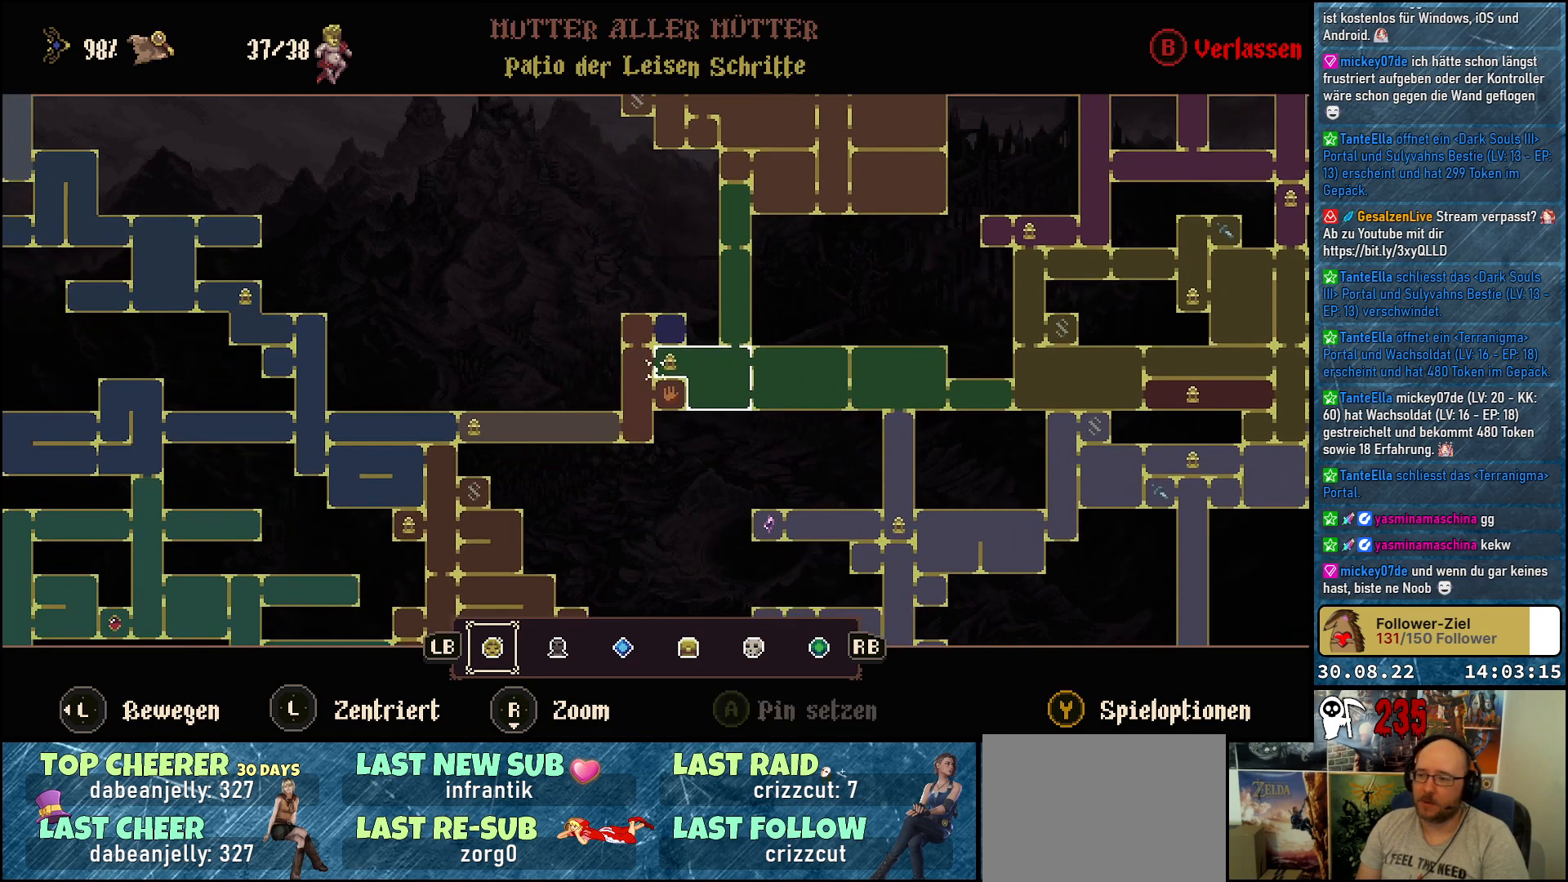
{"buttons": [], "left_stick": "center", "right_stick": "center", "events": [[33, "left_stick", "down-right"], [183, "left_stick", "center"]]}
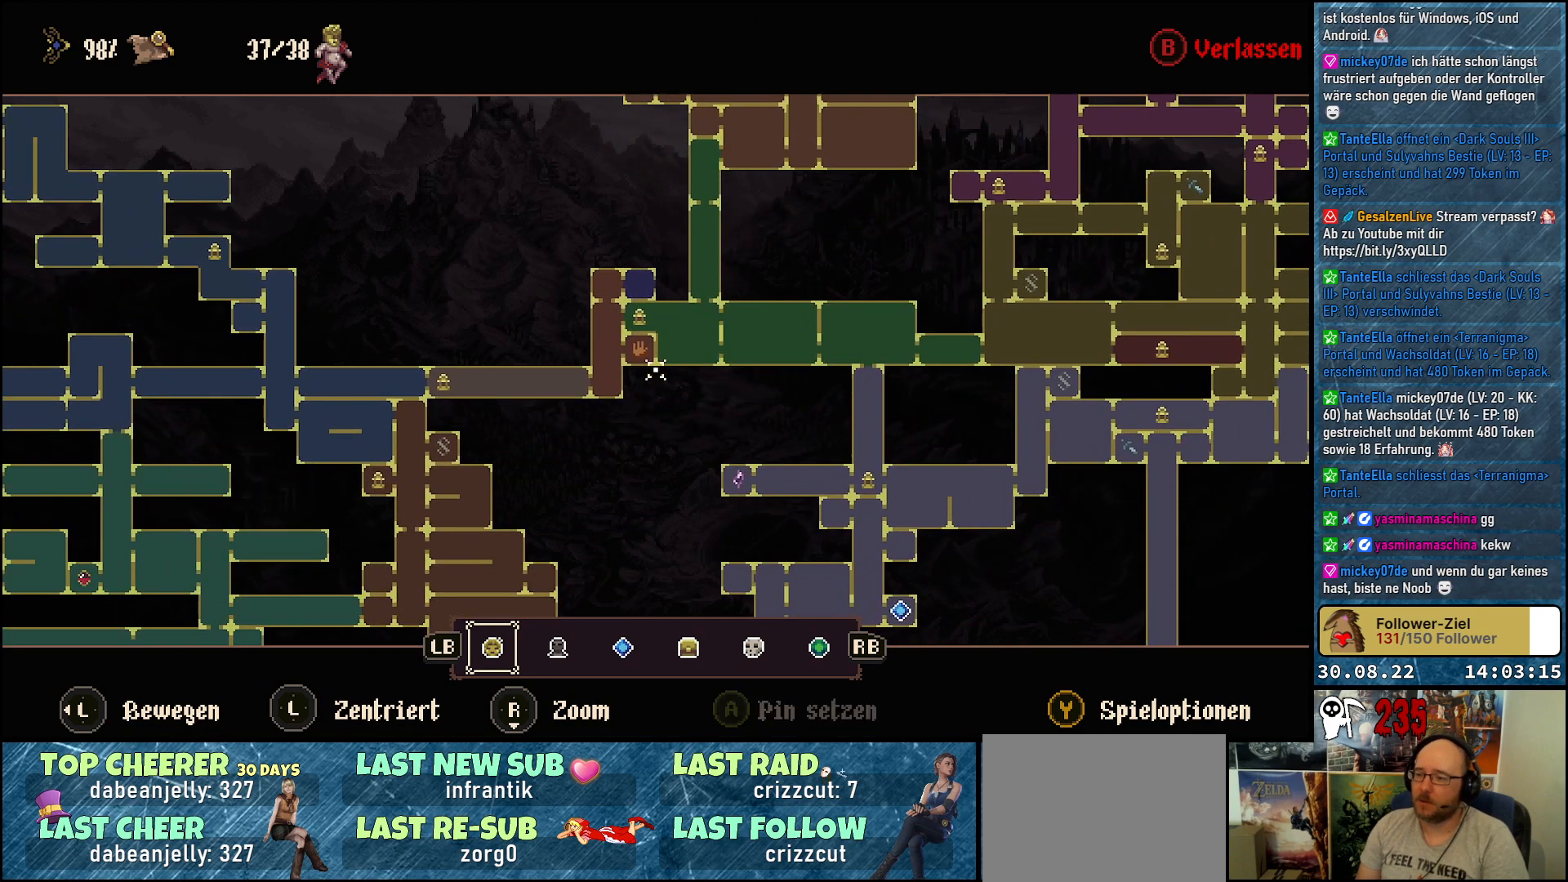
{"buttons": [], "left_stick": "center", "right_stick": "center", "events": [[50, "B", "down"], [150, "B", "up"]]}
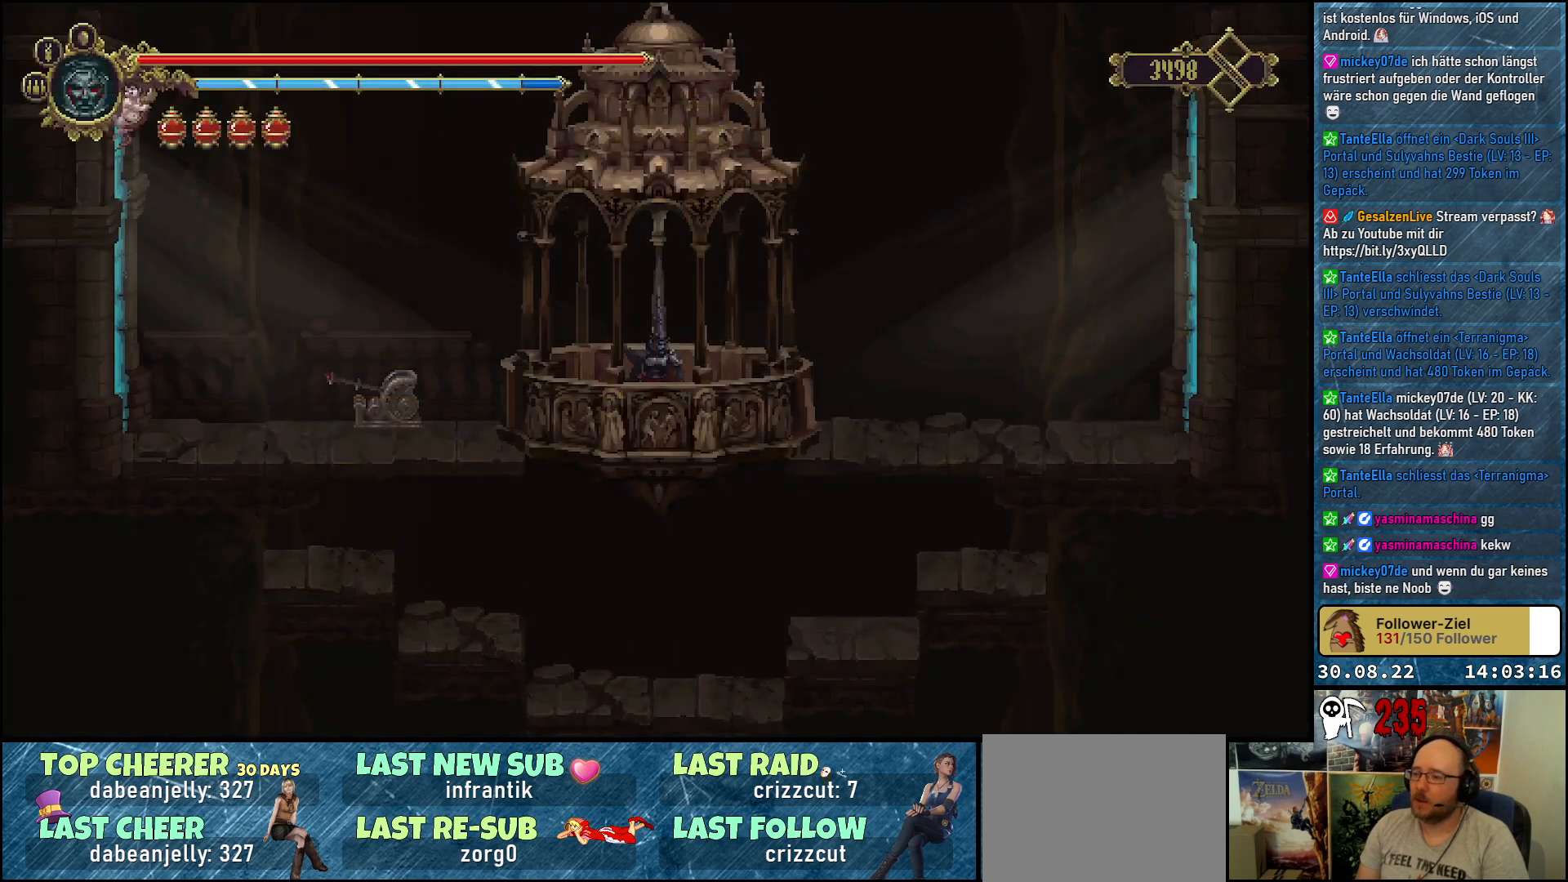
{"buttons": [], "left_stick": "right", "right_stick": "center", "events": [[433, "left_stick", "right"]]}
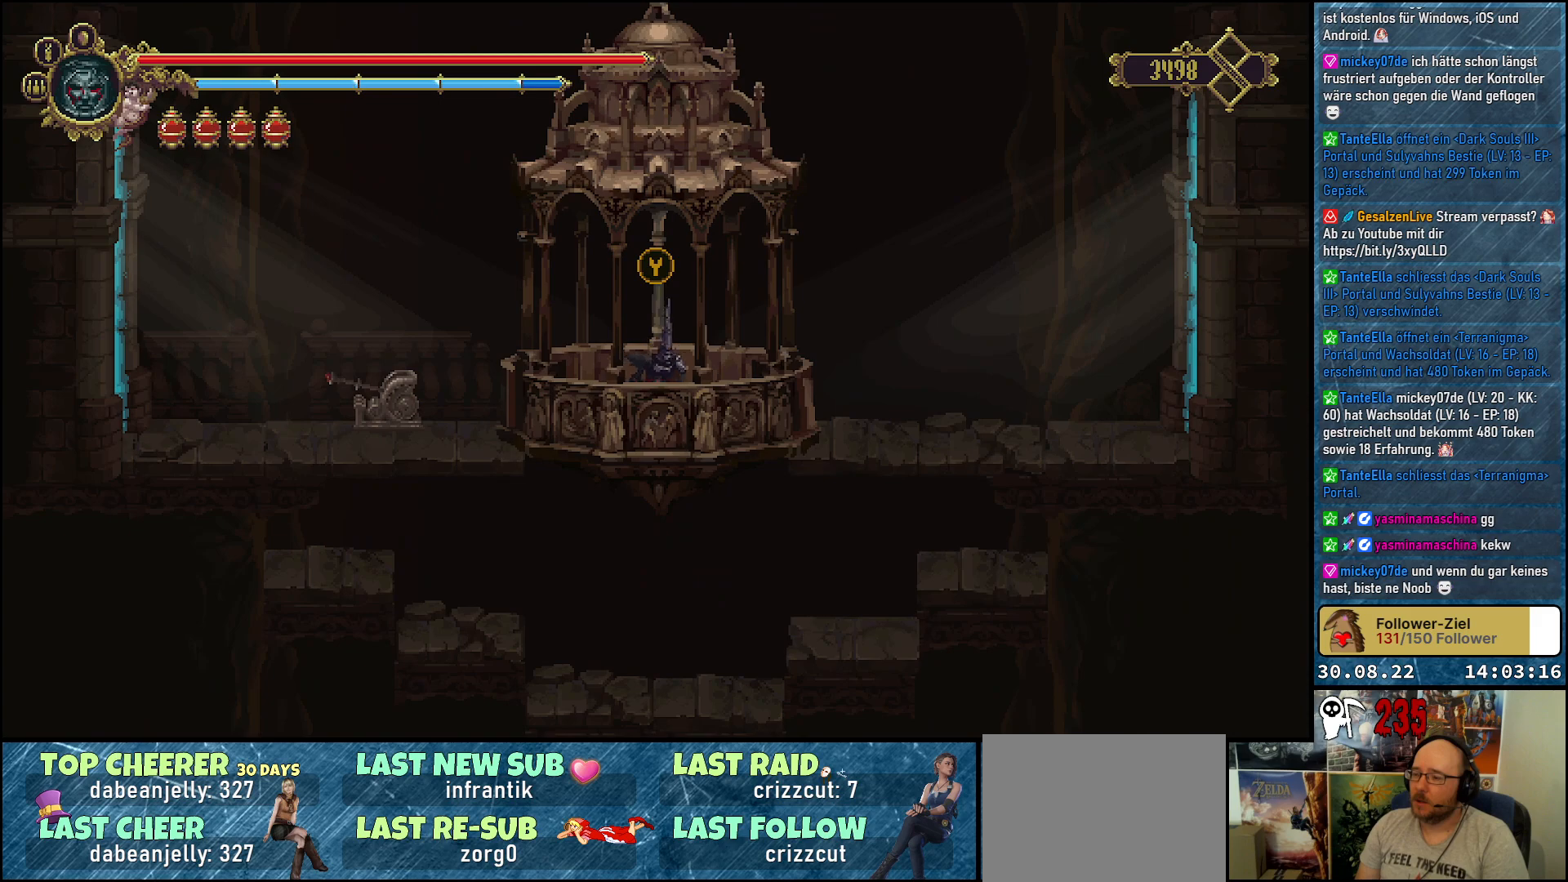
{"buttons": [], "left_stick": "right", "right_stick": "center", "events": []}
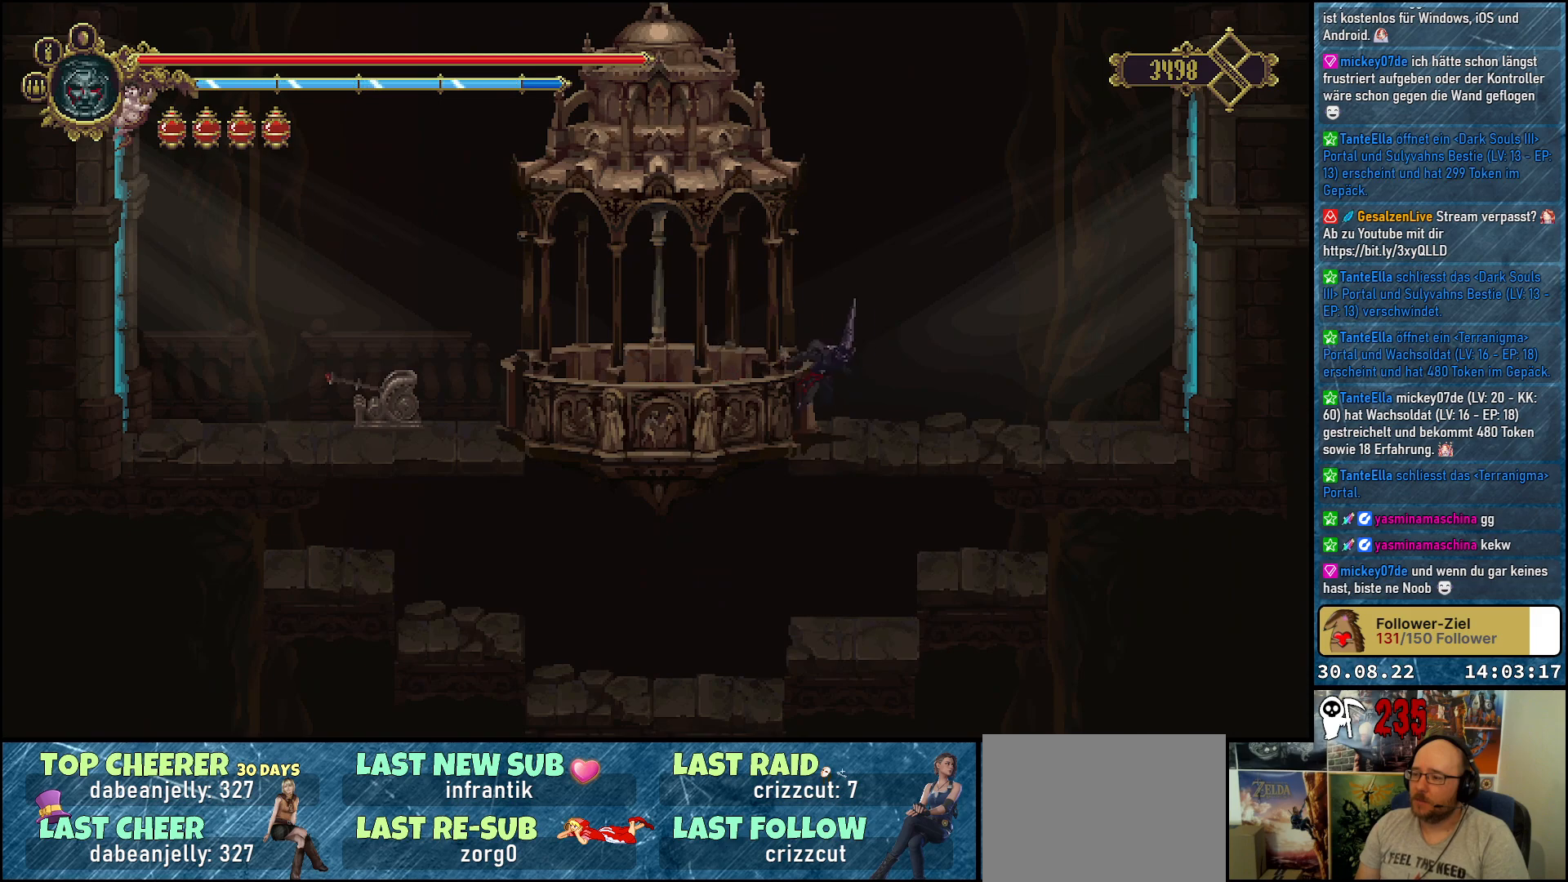
{"buttons": [], "left_stick": "right", "right_stick": "center", "events": []}
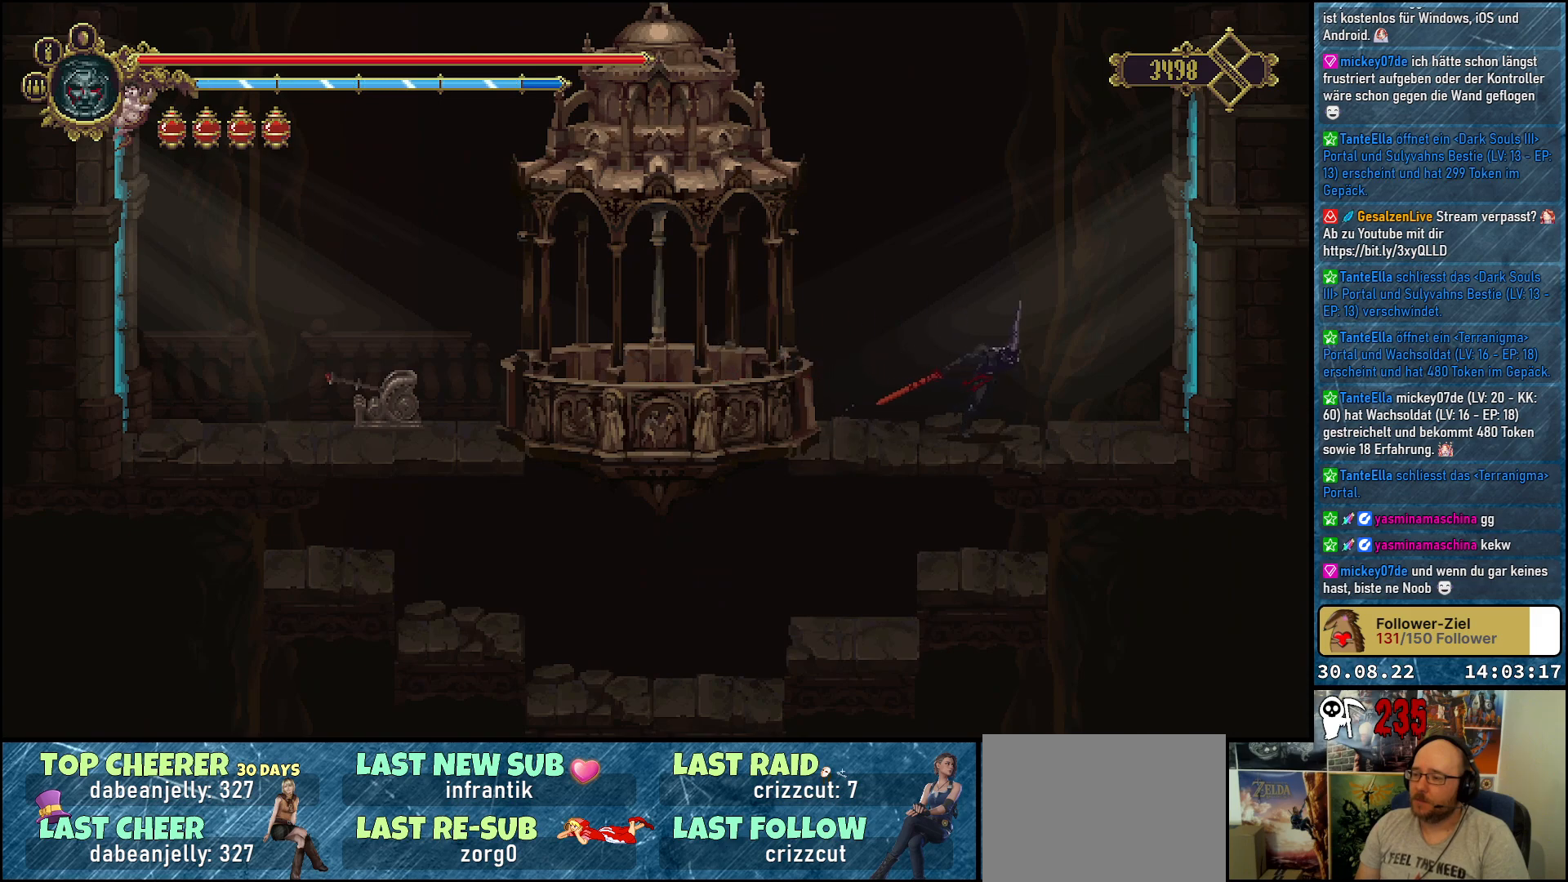
{"buttons": [], "left_stick": "center", "right_stick": "center", "events": [[183, "left_stick", "center"]]}
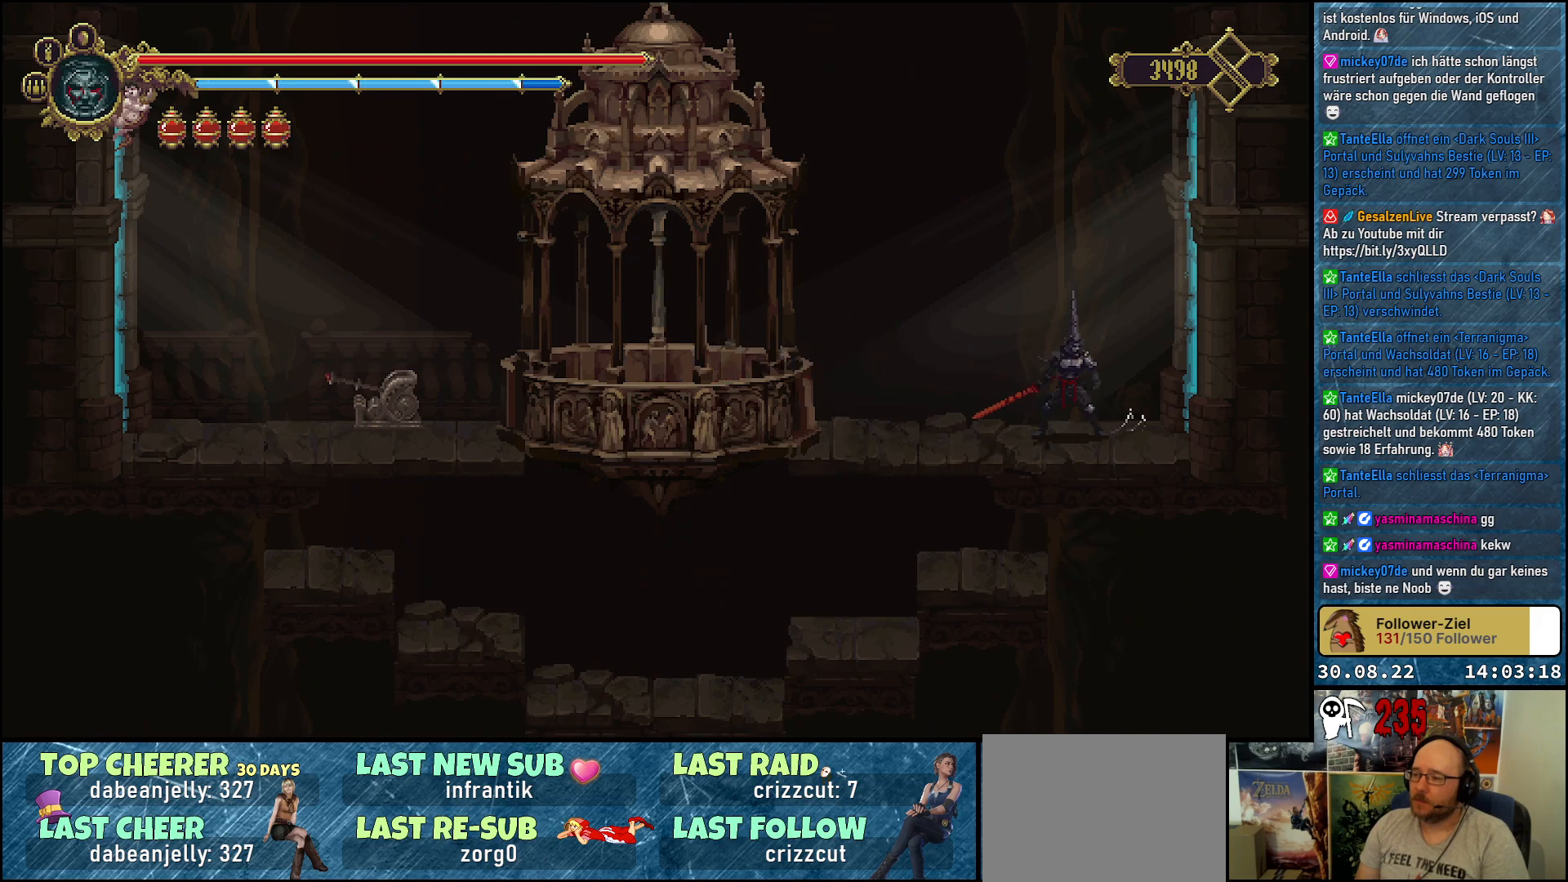
{"buttons": ["DPAD_RIGHT"], "left_stick": "center", "right_stick": "center", "events": [[150, "DPAD_RIGHT", "down"], [333, "R2", "down"], [500, "R2", "up"]]}
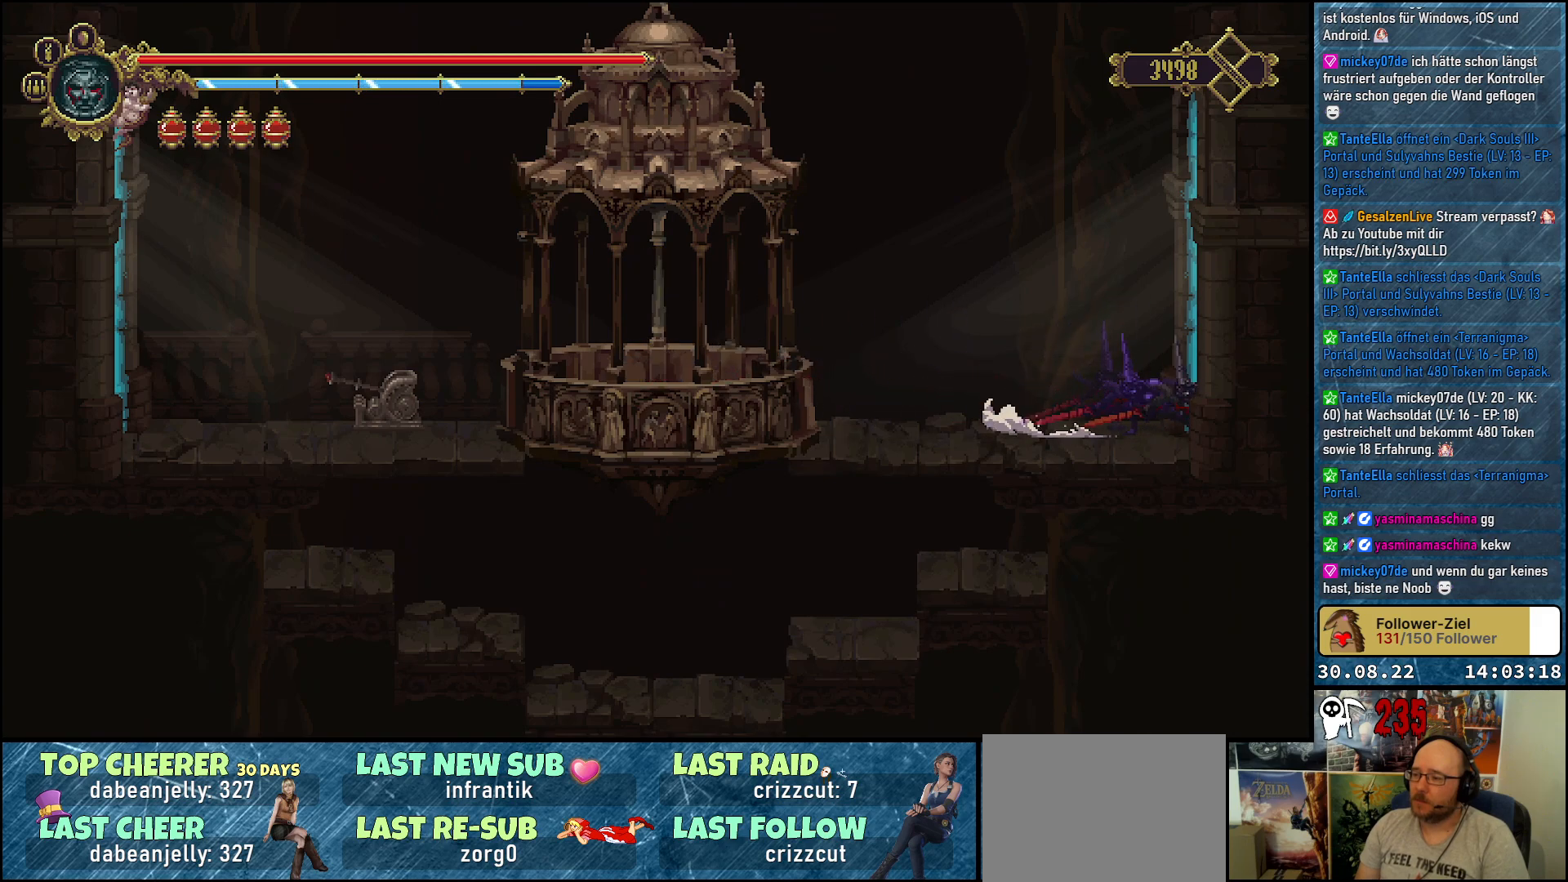
{"buttons": [], "left_stick": "center", "right_stick": "center", "events": [[383, "DPAD_RIGHT", "up"]]}
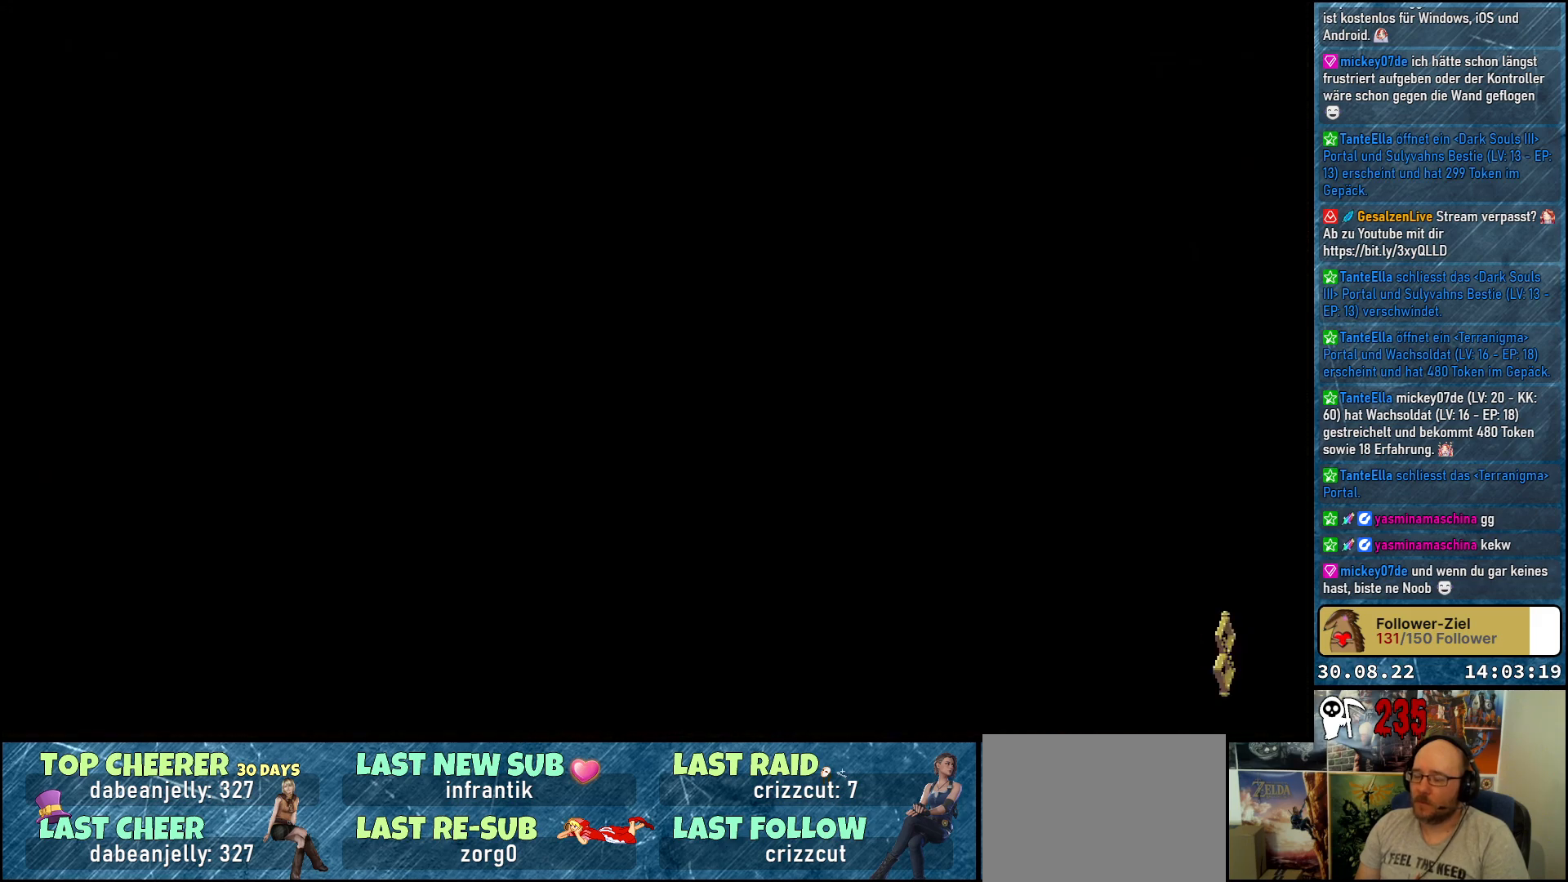
{"buttons": [], "left_stick": "center", "right_stick": "center", "events": []}
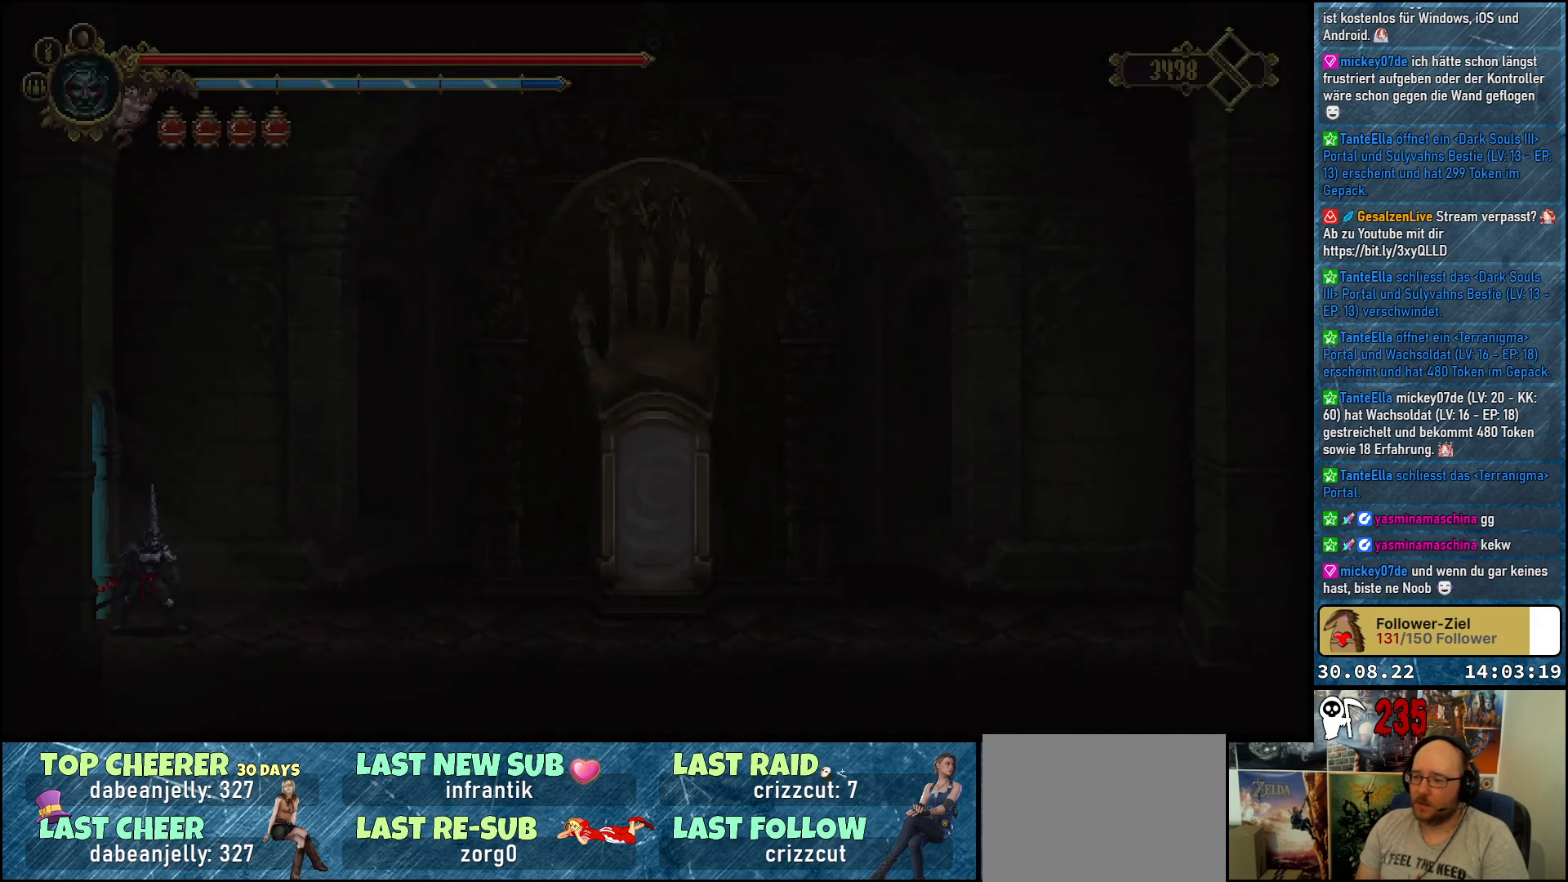
{"buttons": ["R2", "DPAD_RIGHT"], "left_stick": "center", "right_stick": "center", "events": [[100, "DPAD_RIGHT", "down"], [383, "R2", "down"]]}
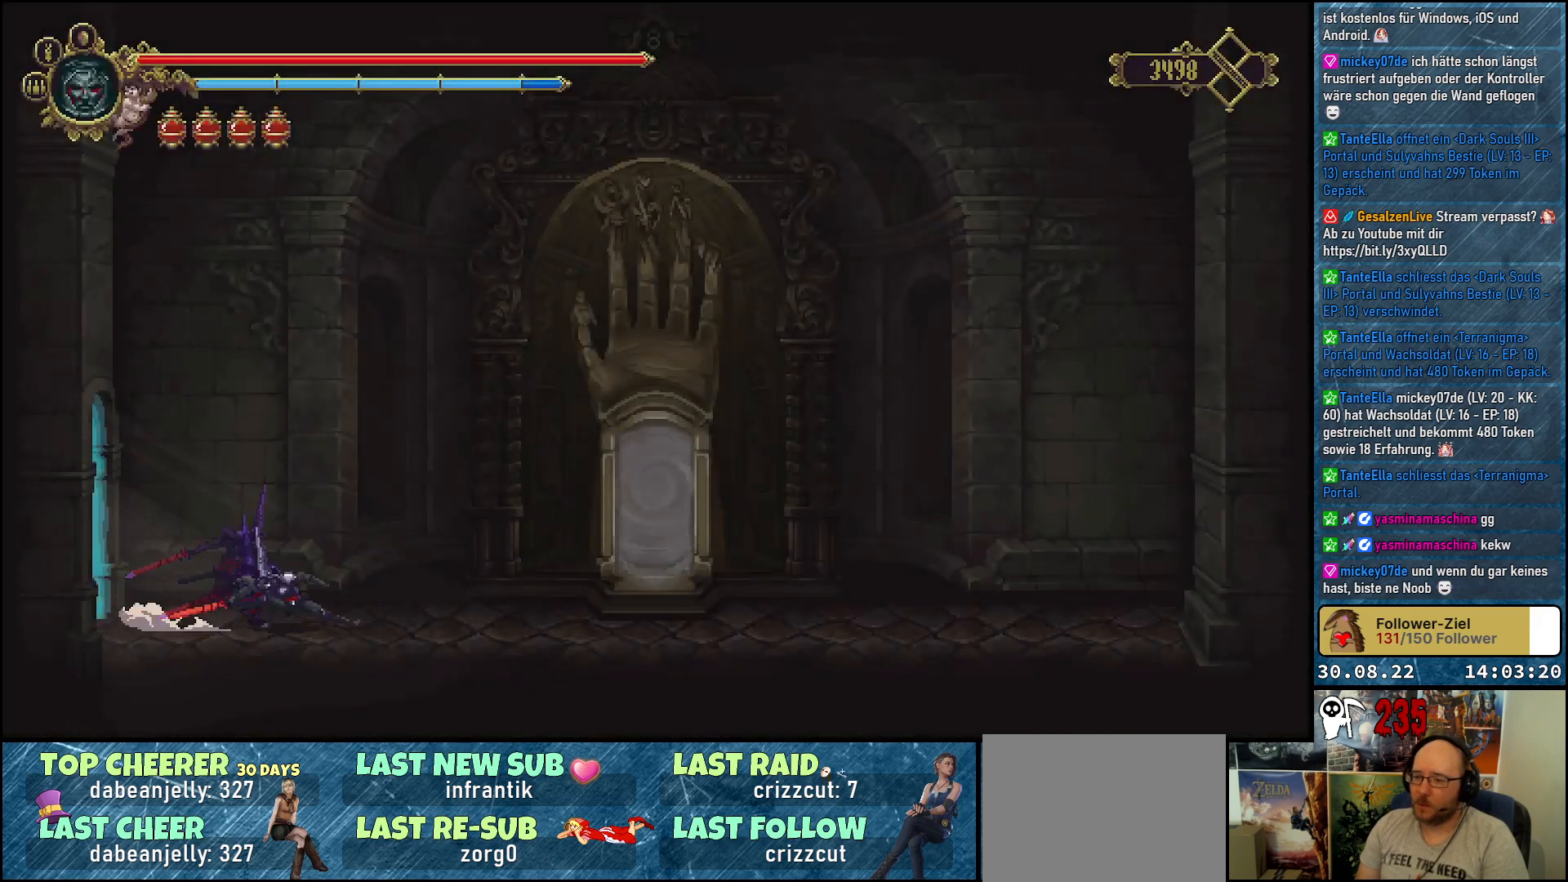
{"buttons": [], "left_stick": "center", "right_stick": "center", "events": [[50, "R2", "up"], [450, "DPAD_RIGHT", "up"]]}
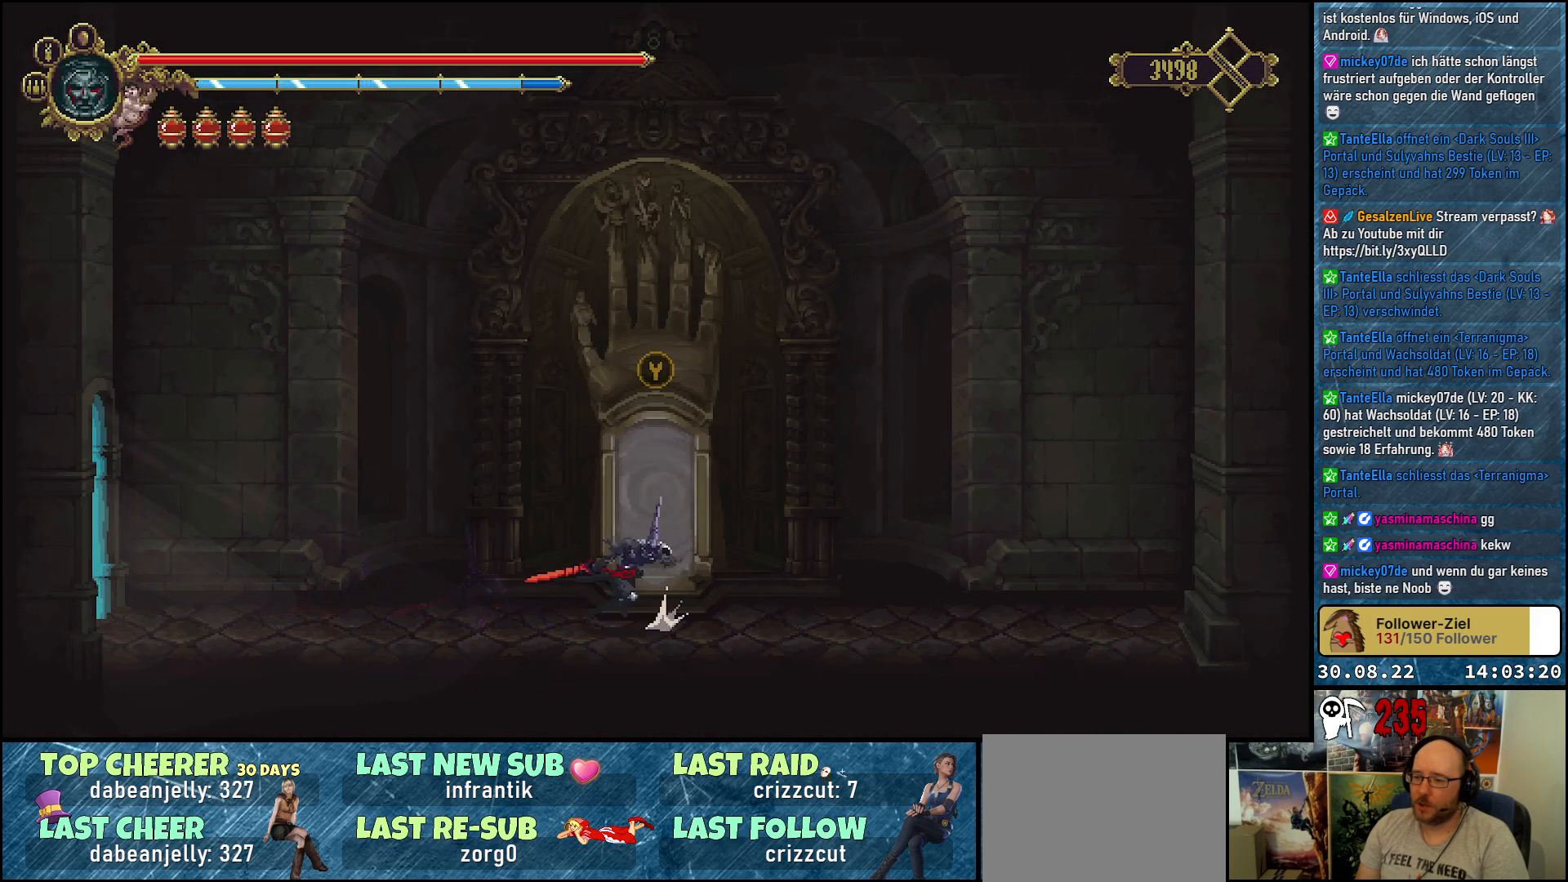
{"buttons": [], "left_stick": "center", "right_stick": "center", "events": [[133, "Y", "down"], [233, "Y", "up"]]}
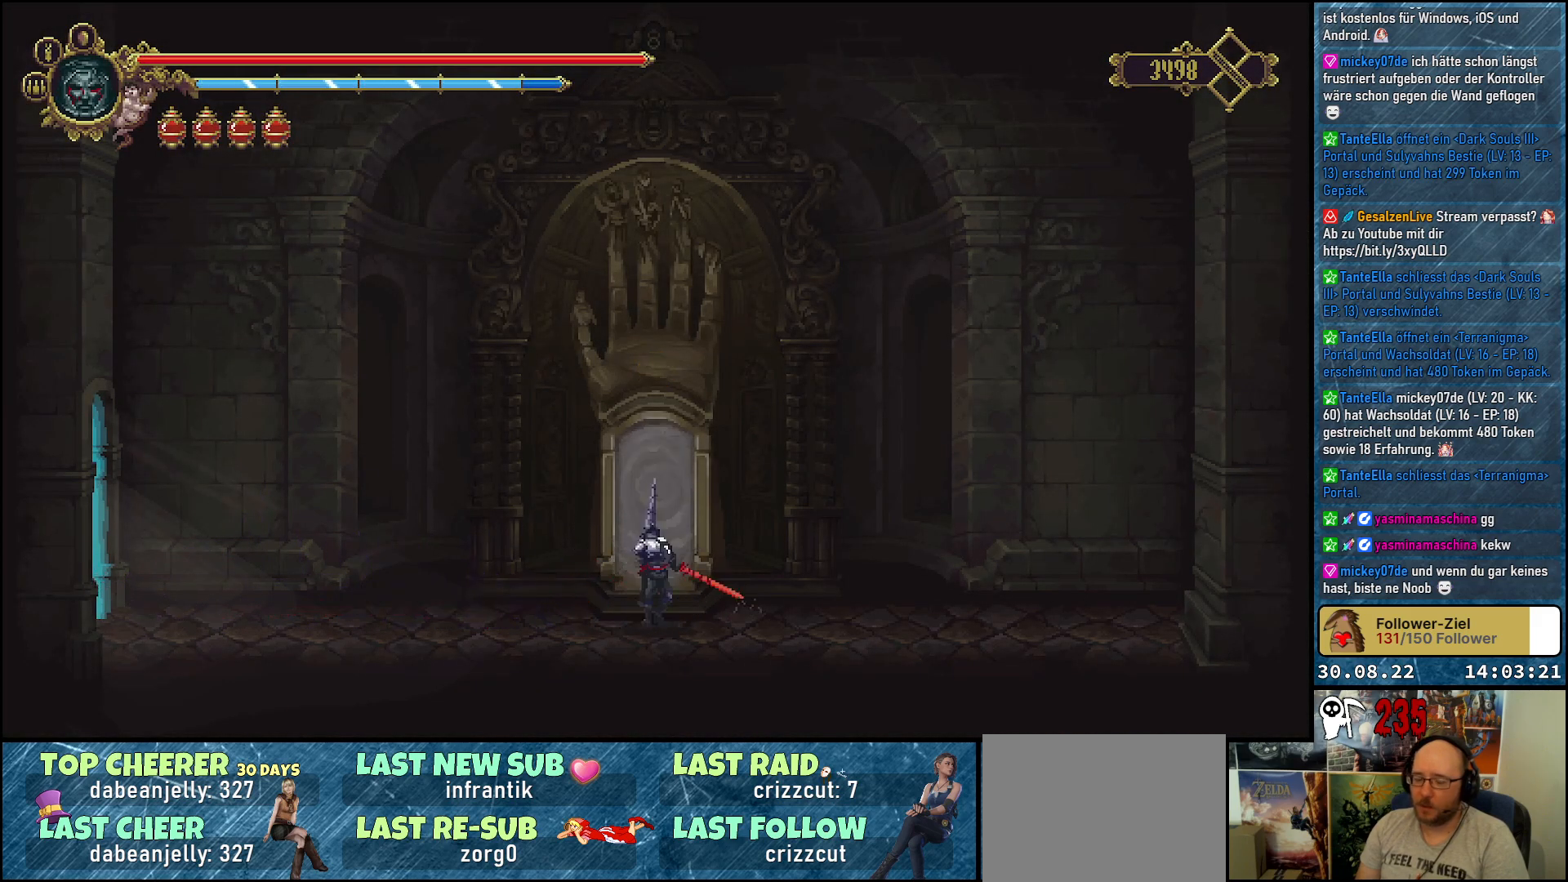
{"buttons": [], "left_stick": "center", "right_stick": "center", "events": []}
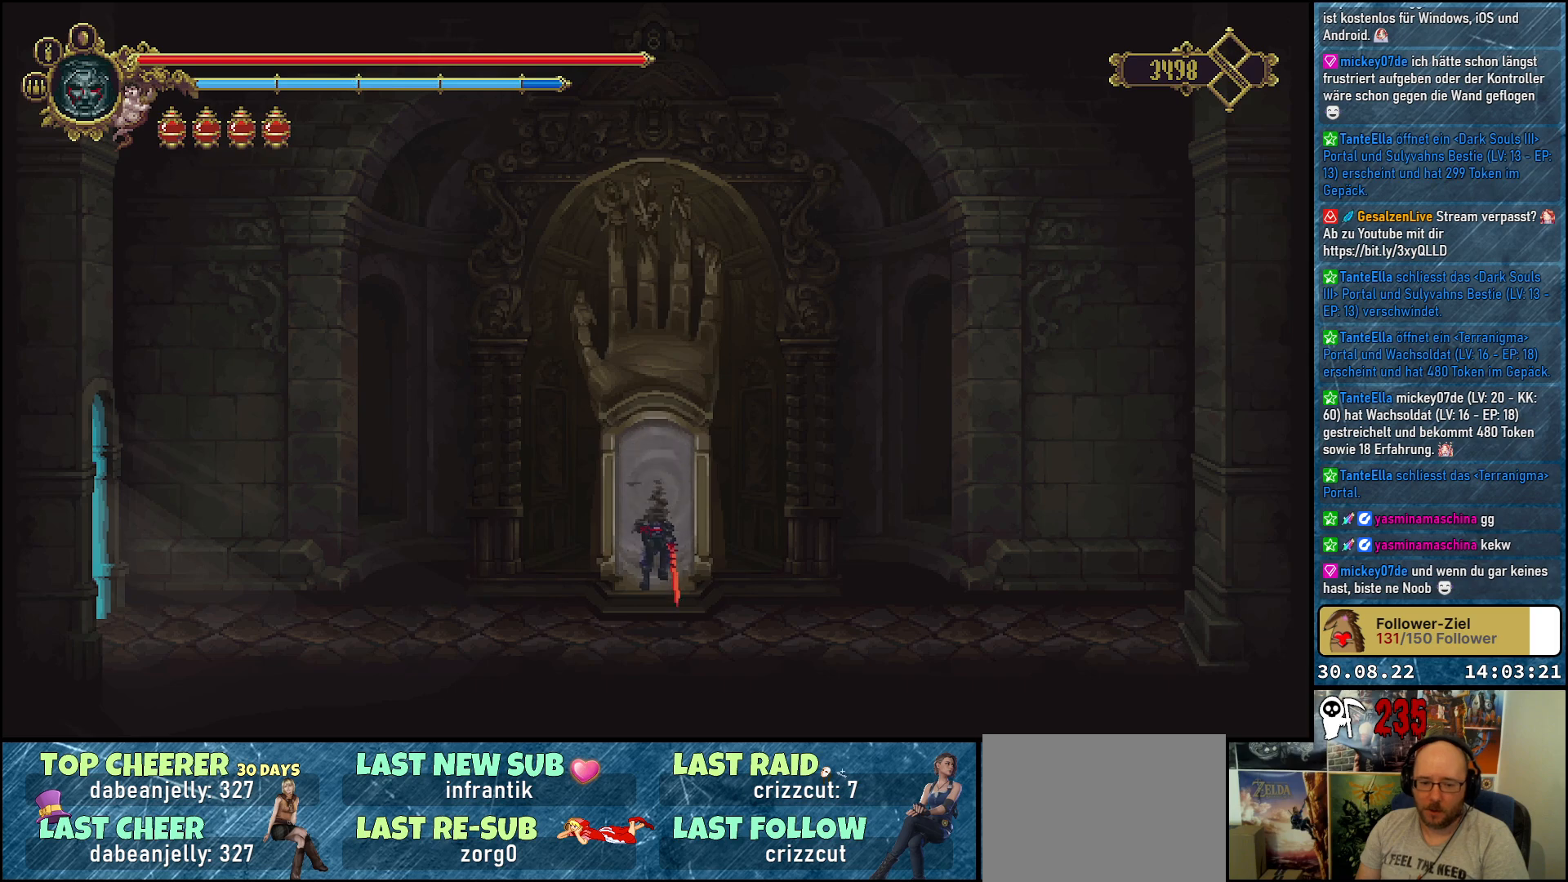
{"buttons": [], "left_stick": "center", "right_stick": "center", "events": []}
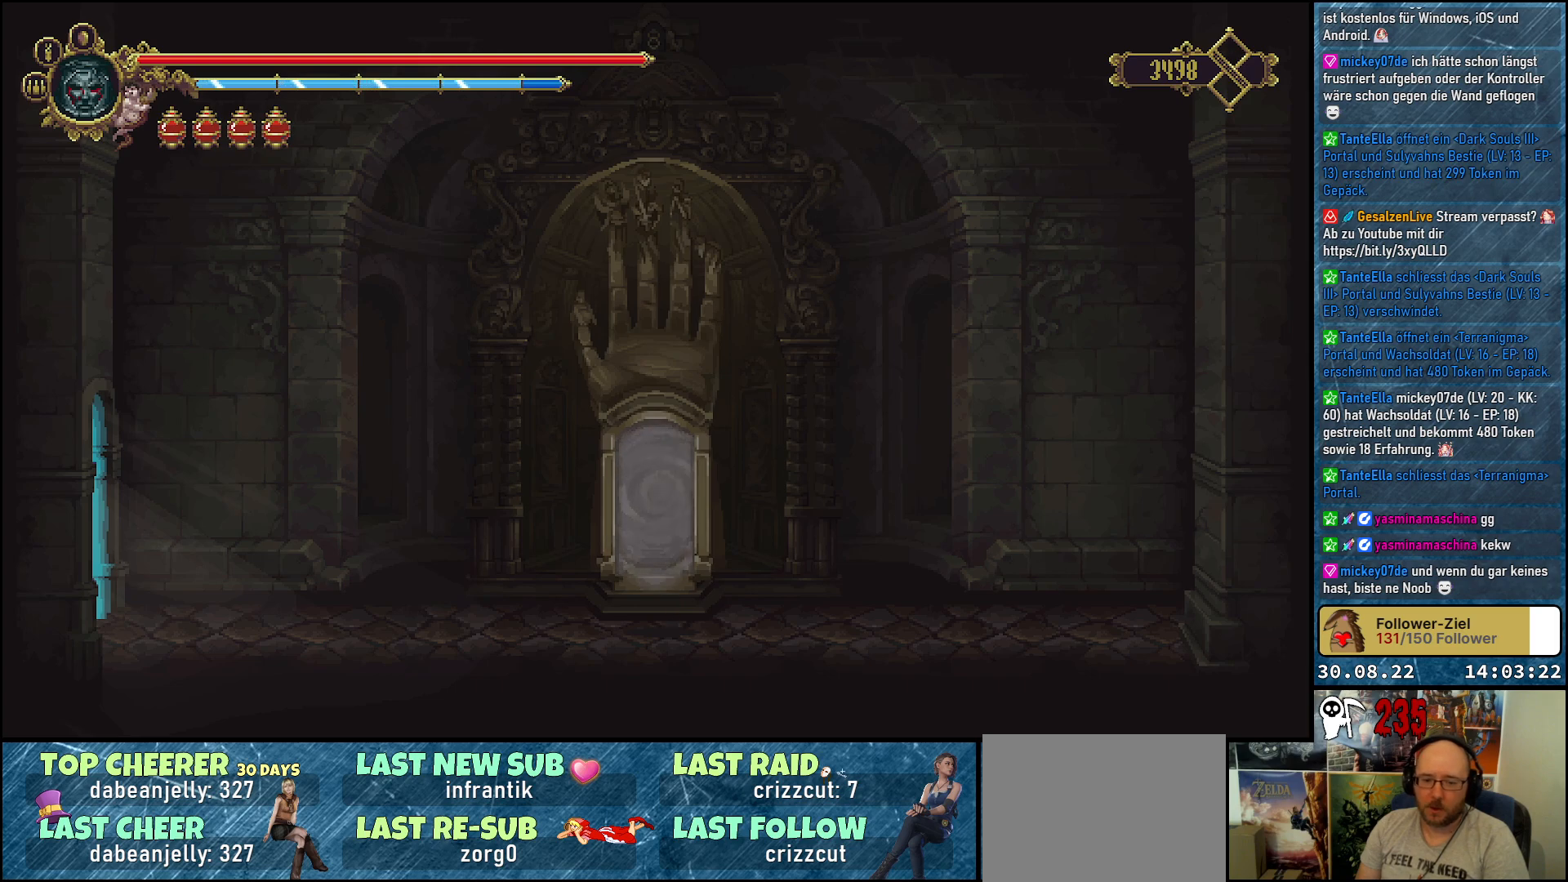
{"buttons": [], "left_stick": "center", "right_stick": "center", "events": []}
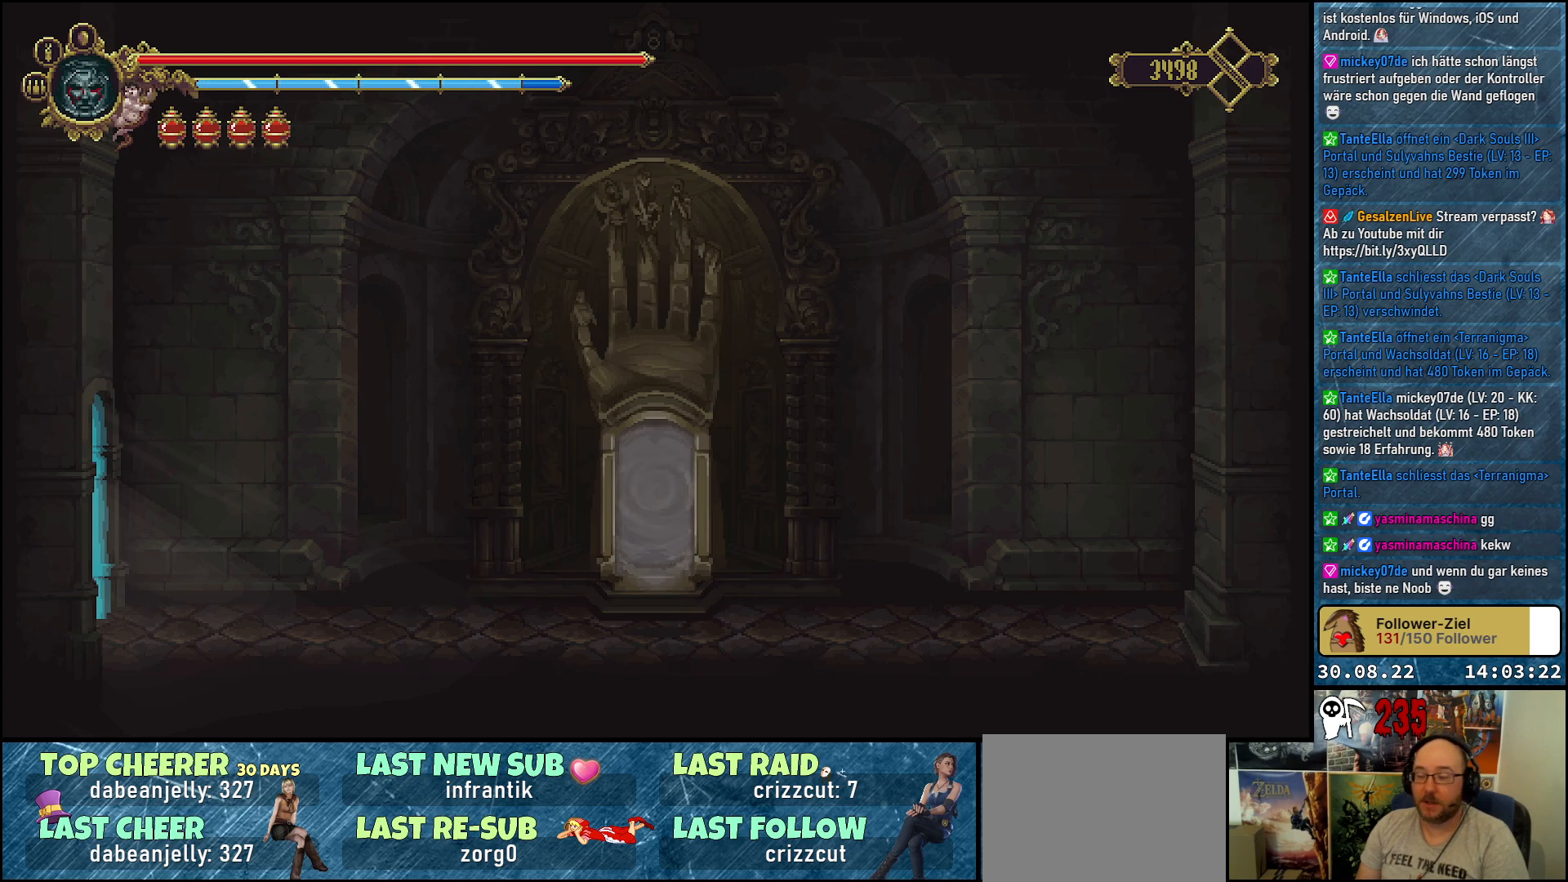
{"buttons": [], "left_stick": "center", "right_stick": "center", "events": []}